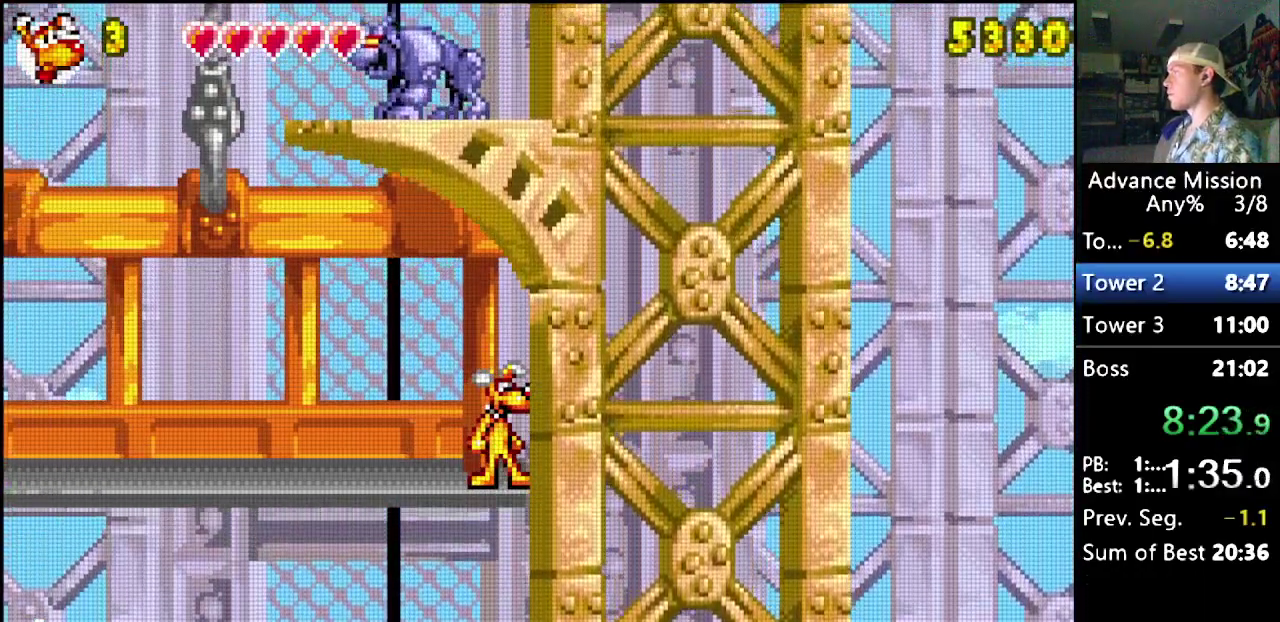
Gameplay with a controller (Nintendo layout); each line is a JSON object with the inputs held at the frame after it. "events" lists button and stick changes between this image and that frame as [ms after this image, input, new state], when the widget could be followed in between. Not read: L3 R3.
{"buttons": ["DPAD_RIGHT"], "events": [[317, "DPAD_RIGHT", "down"]]}
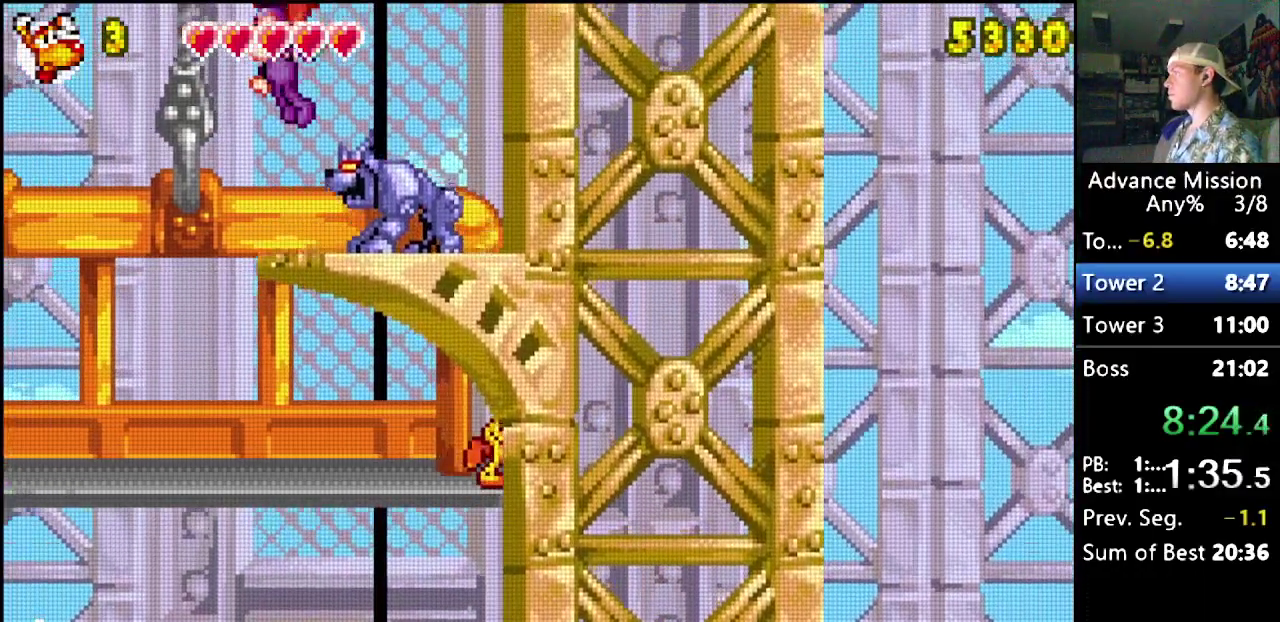
{"buttons": [], "events": [[17, "DPAD_RIGHT", "up"]]}
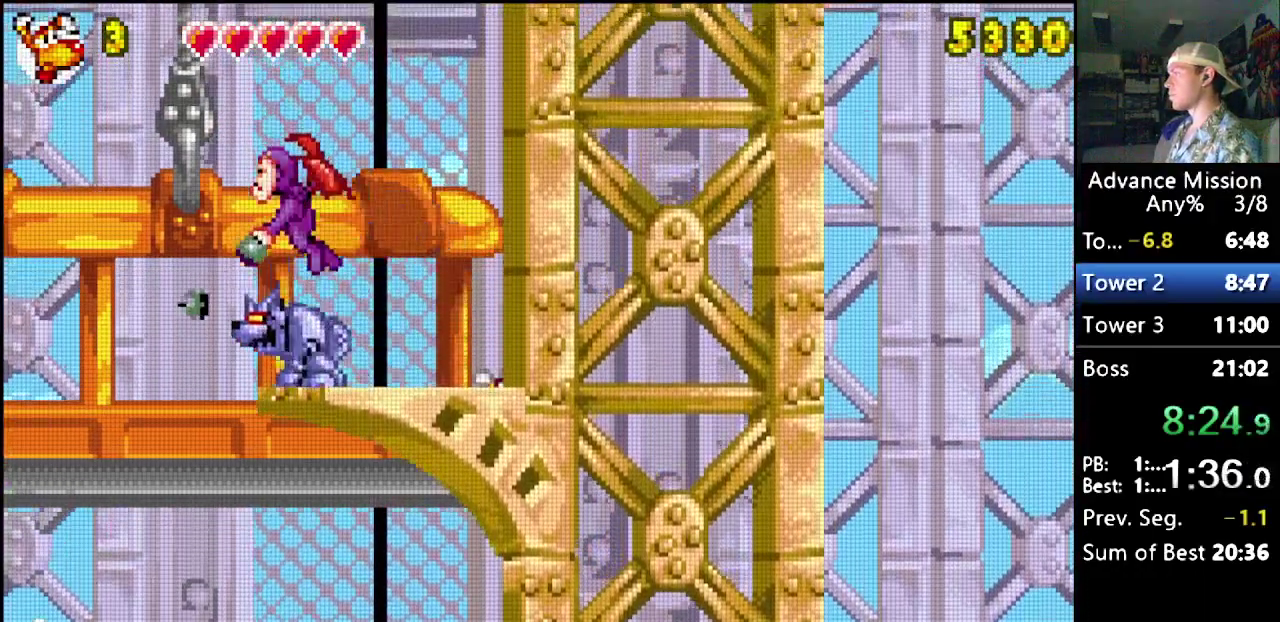
{"buttons": [], "events": []}
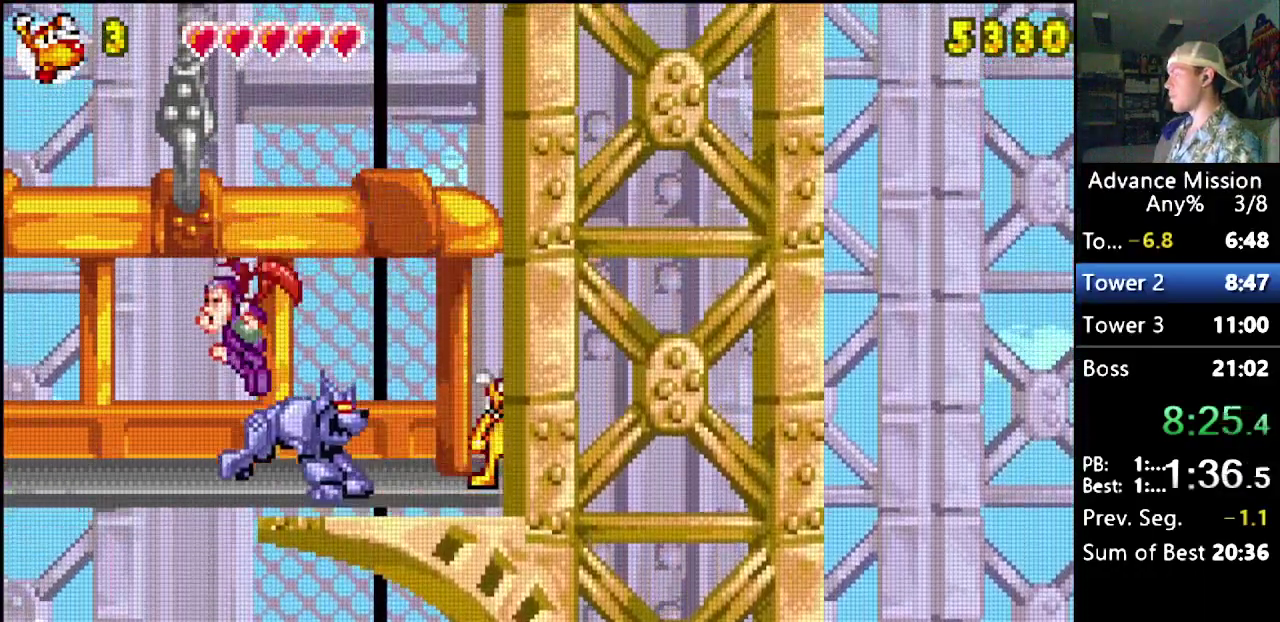
{"buttons": [], "events": []}
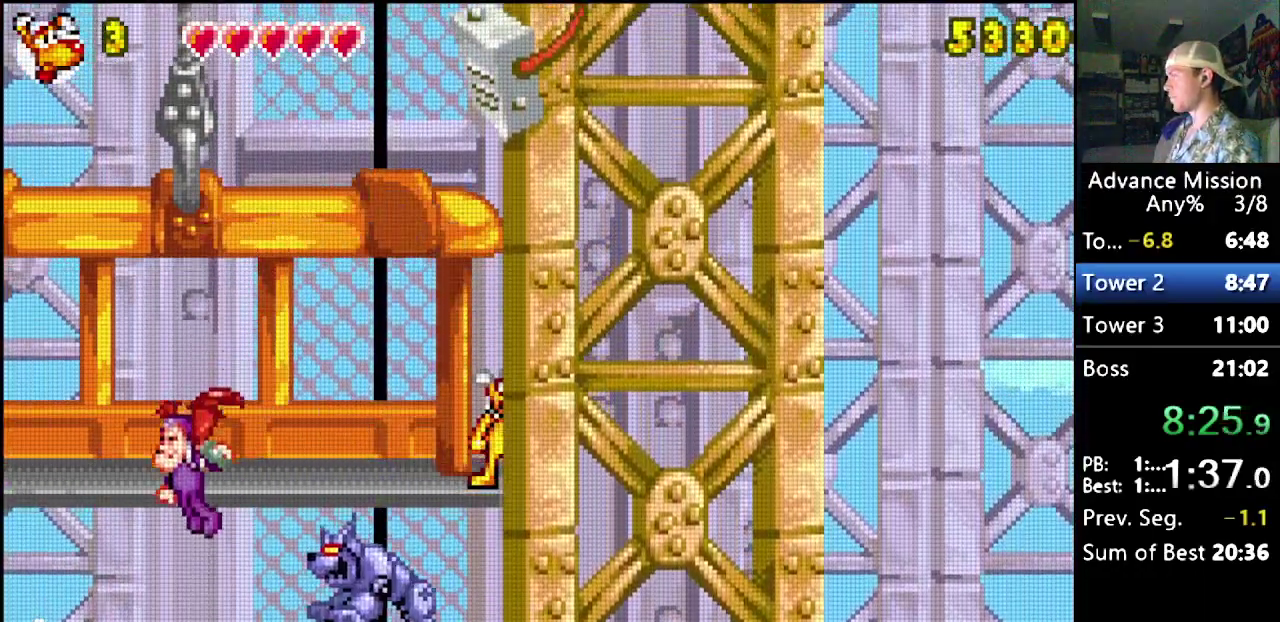
{"buttons": [], "events": []}
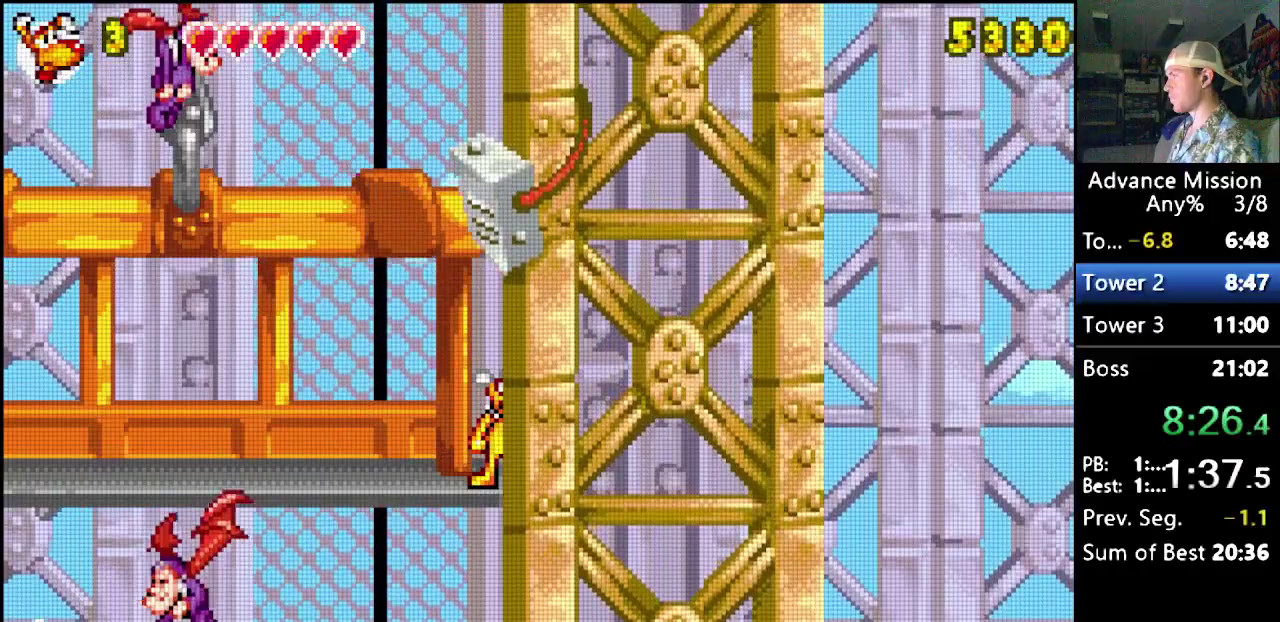
{"buttons": [], "events": []}
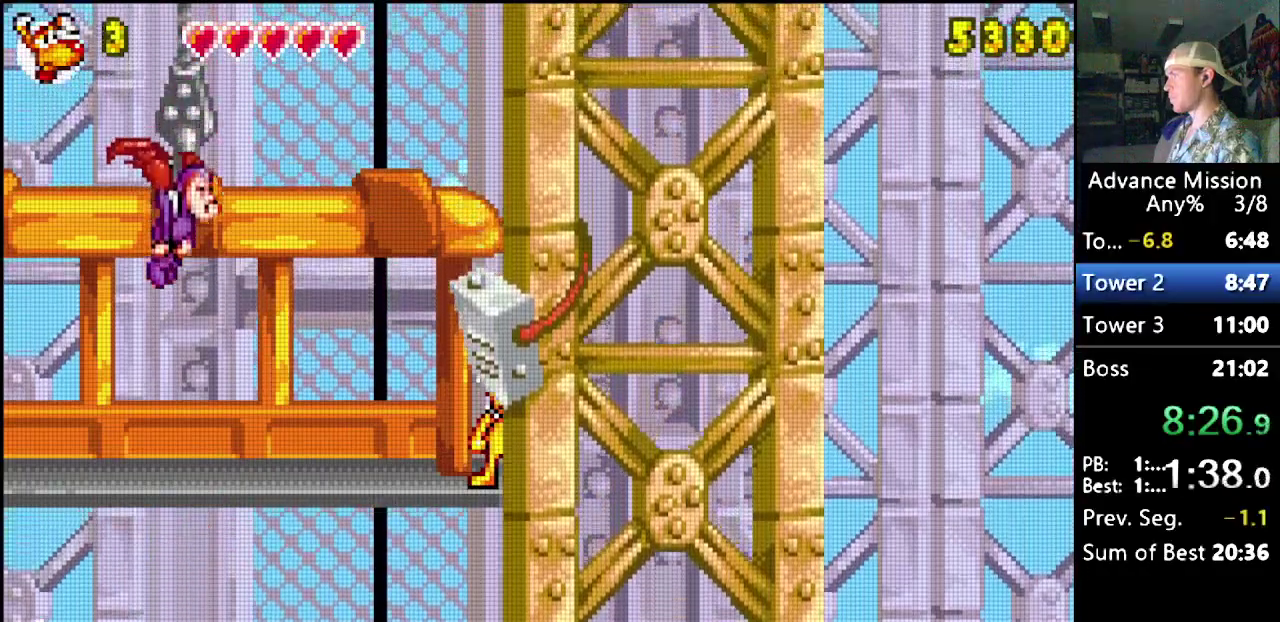
{"buttons": [], "events": []}
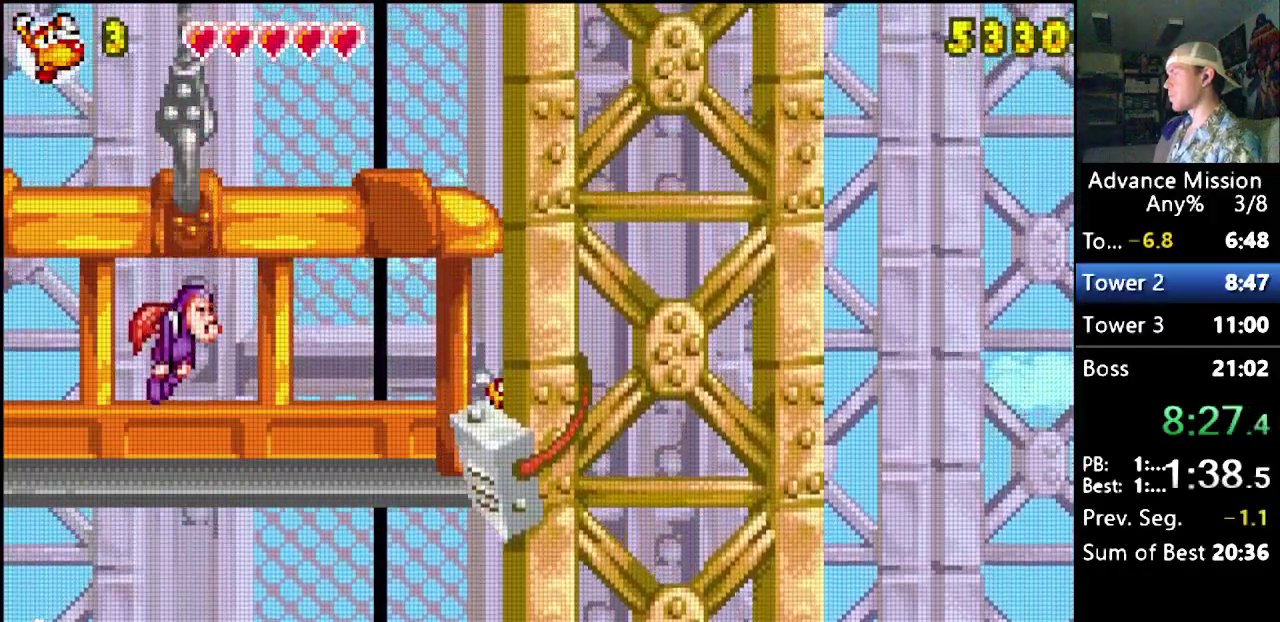
{"buttons": [], "events": []}
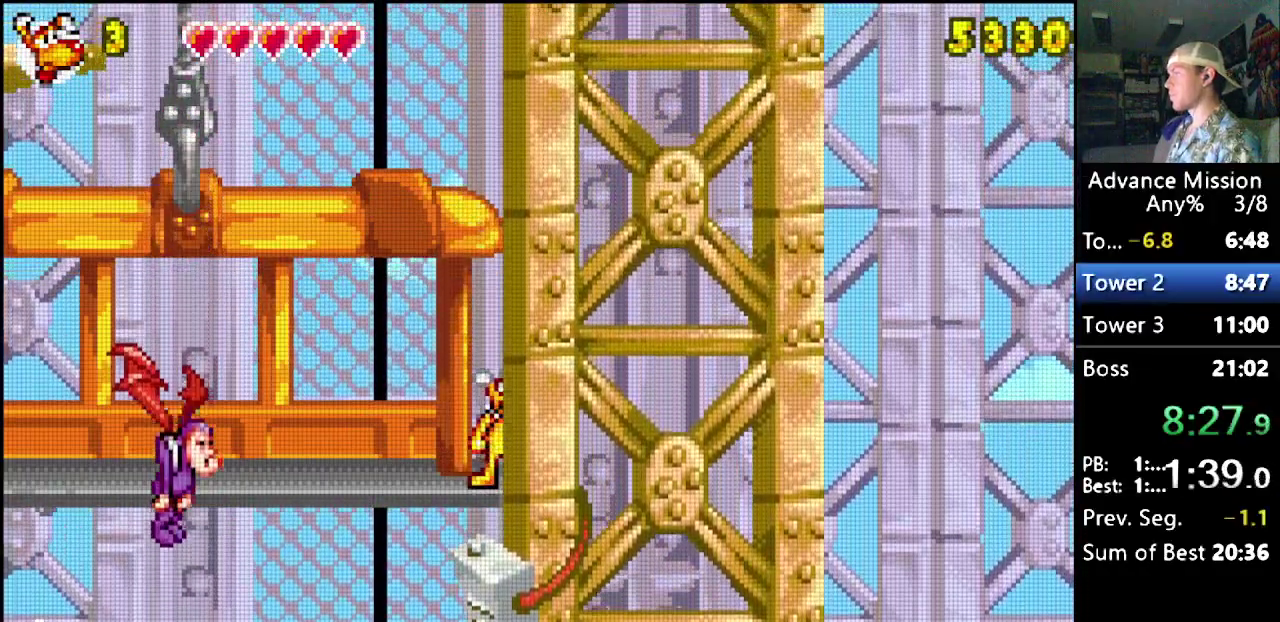
{"buttons": [], "events": []}
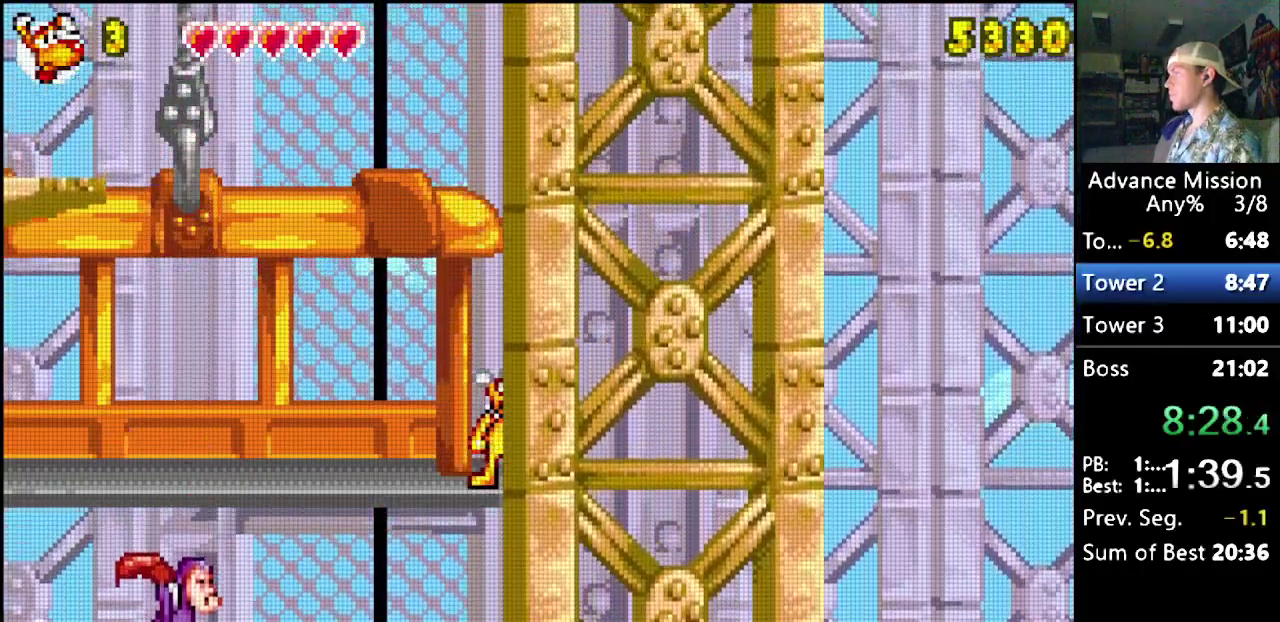
{"buttons": [], "events": []}
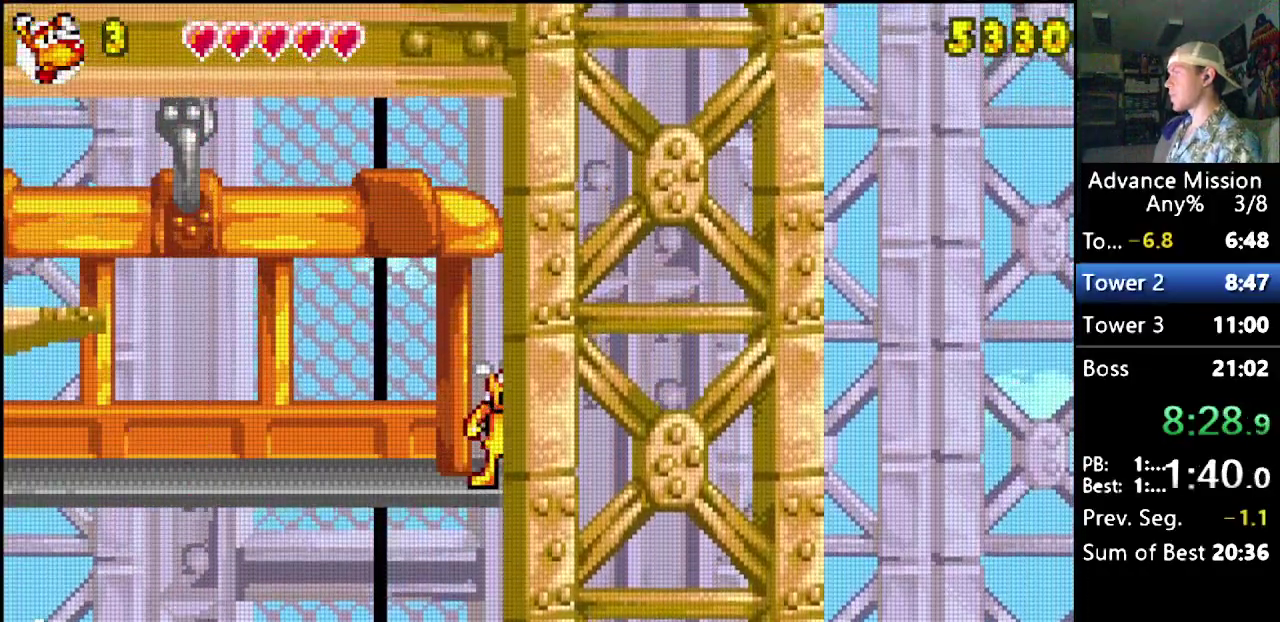
{"buttons": [], "events": []}
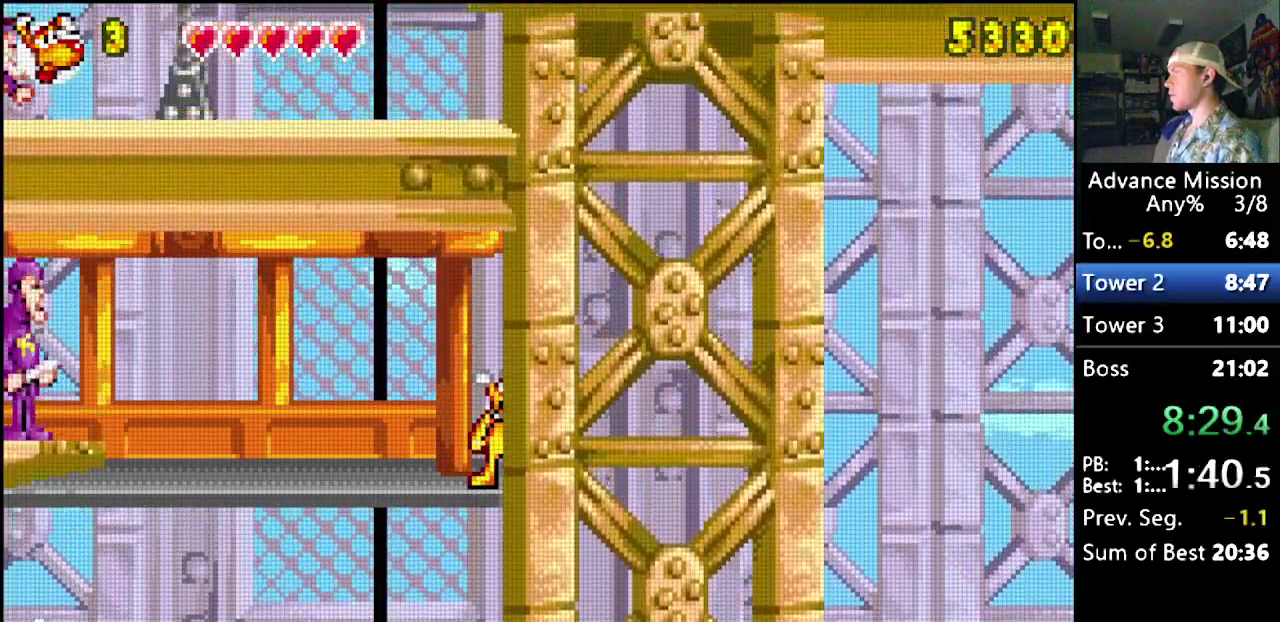
{"buttons": [], "events": []}
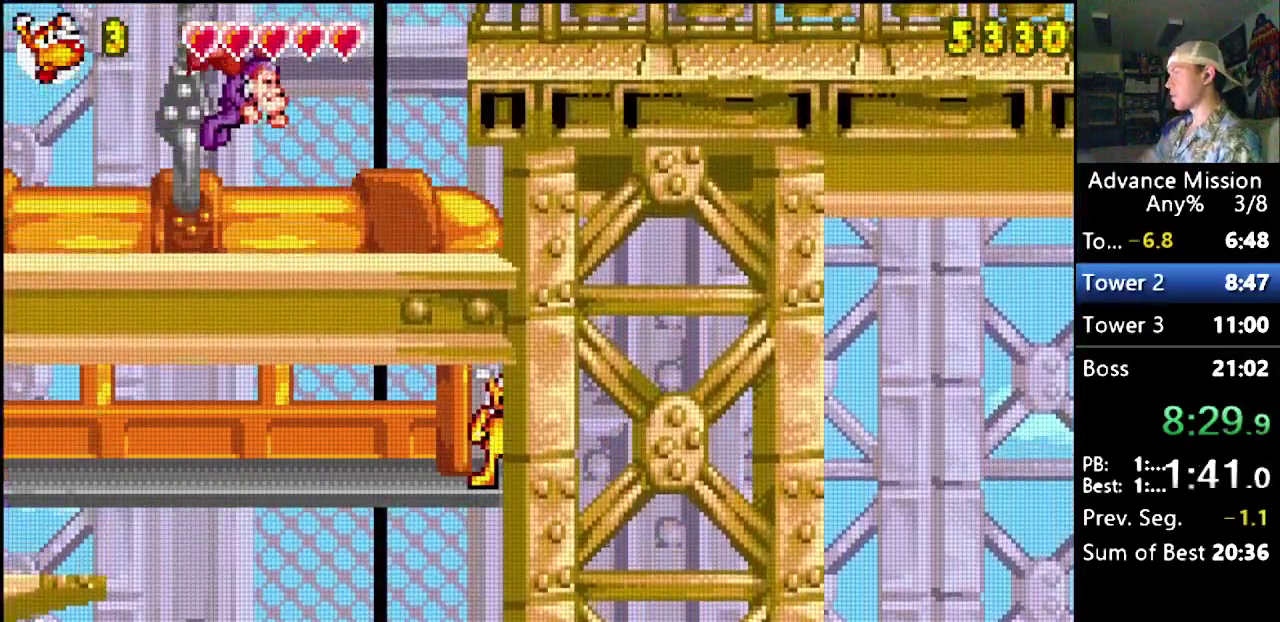
{"buttons": ["B", "DPAD_DOWN"], "events": [[267, "DPAD_LEFT", "down"], [467, "DPAD_DOWN", "down"], [483, "B", "down"], [483, "DPAD_LEFT", "up"]]}
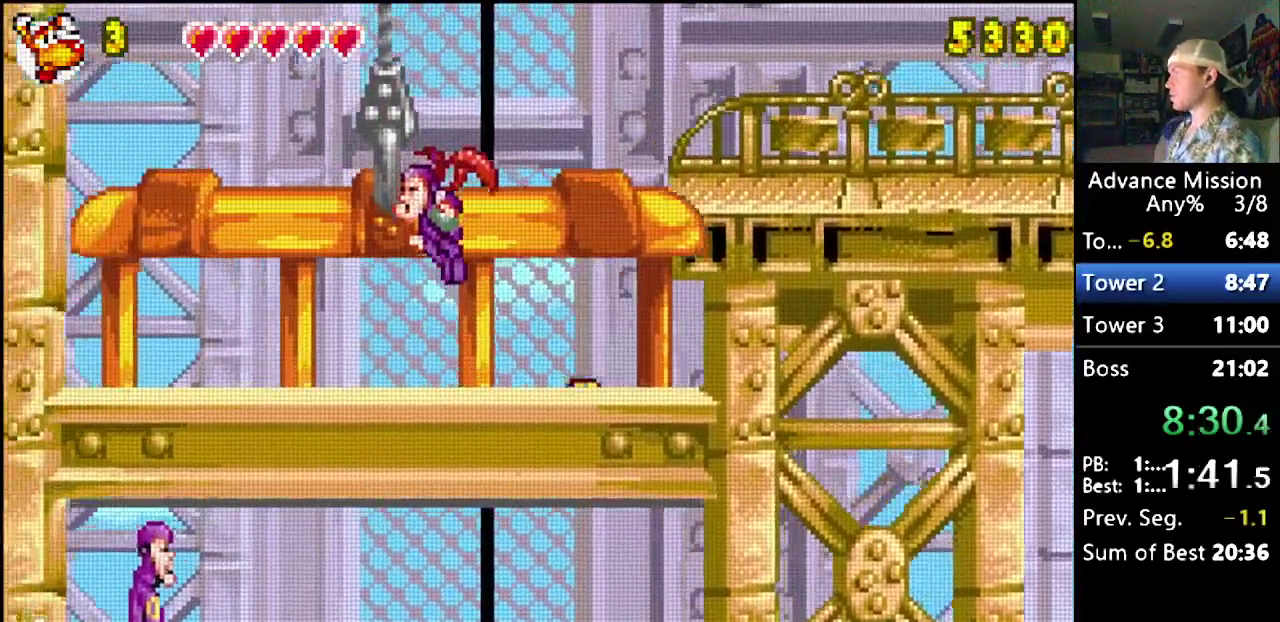
{"buttons": ["B", "DPAD_RIGHT"], "events": [[267, "B", "up"], [267, "DPAD_RIGHT", "down"], [300, "DPAD_DOWN", "up"], [317, "B", "down"]]}
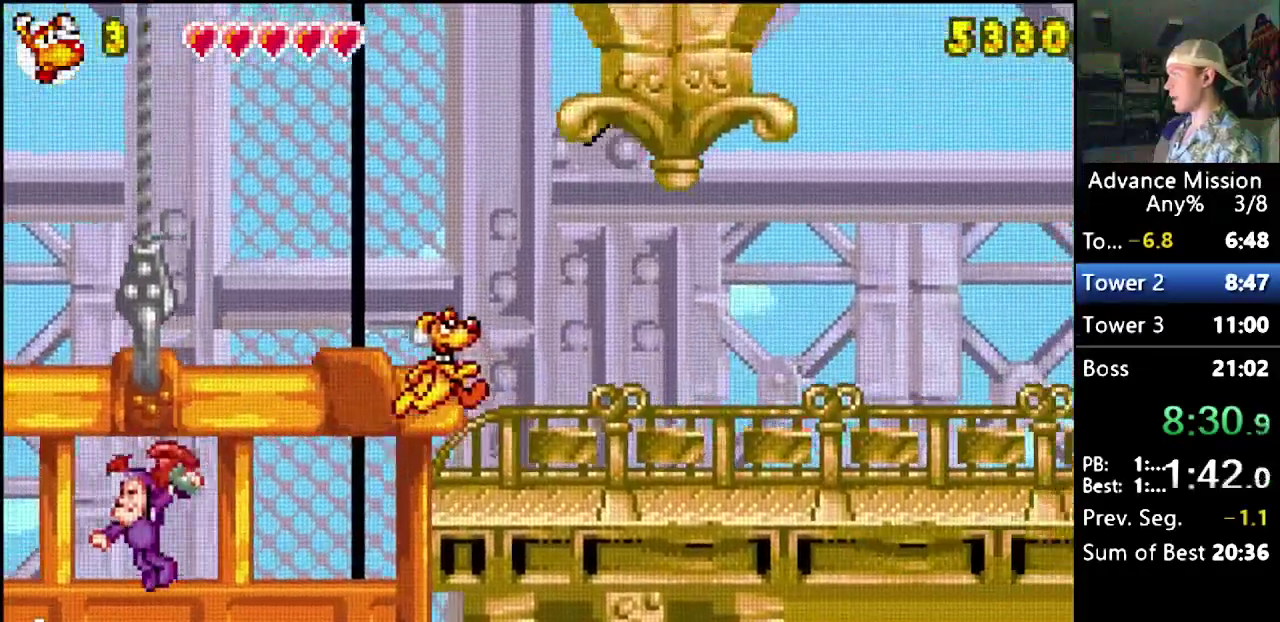
{"buttons": ["DPAD_RIGHT"], "events": [[117, "B", "up"]]}
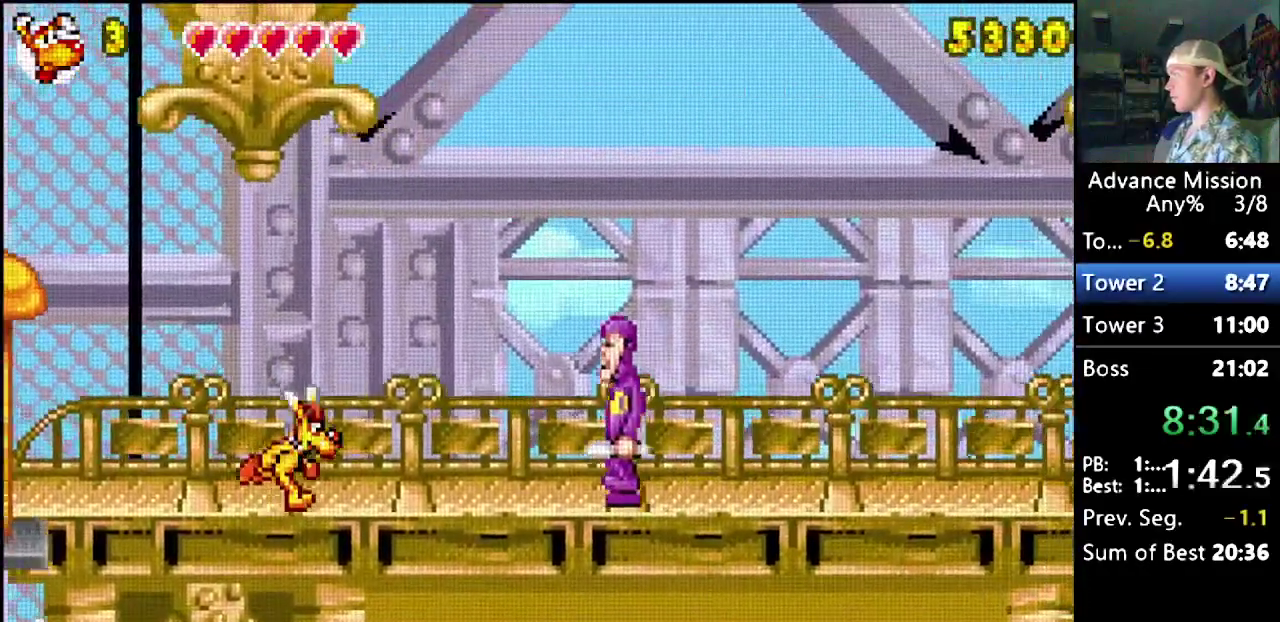
{"buttons": ["DPAD_RIGHT"], "events": [[50, "B", "down"], [233, "B", "up"], [300, "B", "down"], [483, "B", "up"]]}
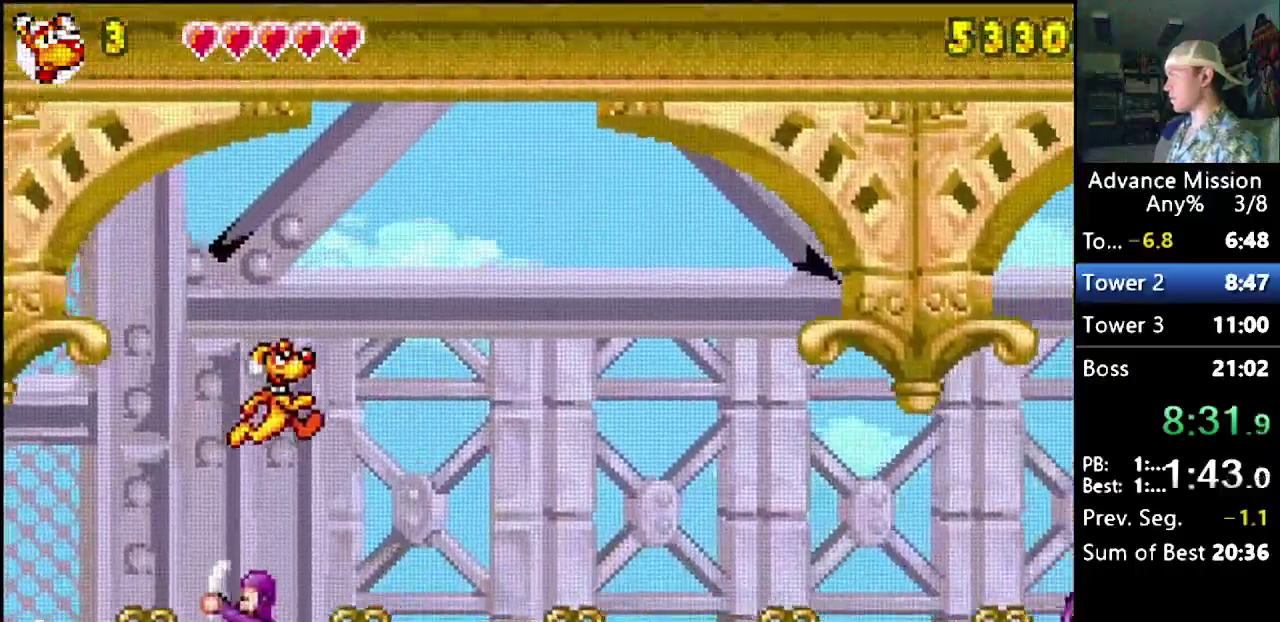
{"buttons": ["DPAD_RIGHT"], "events": []}
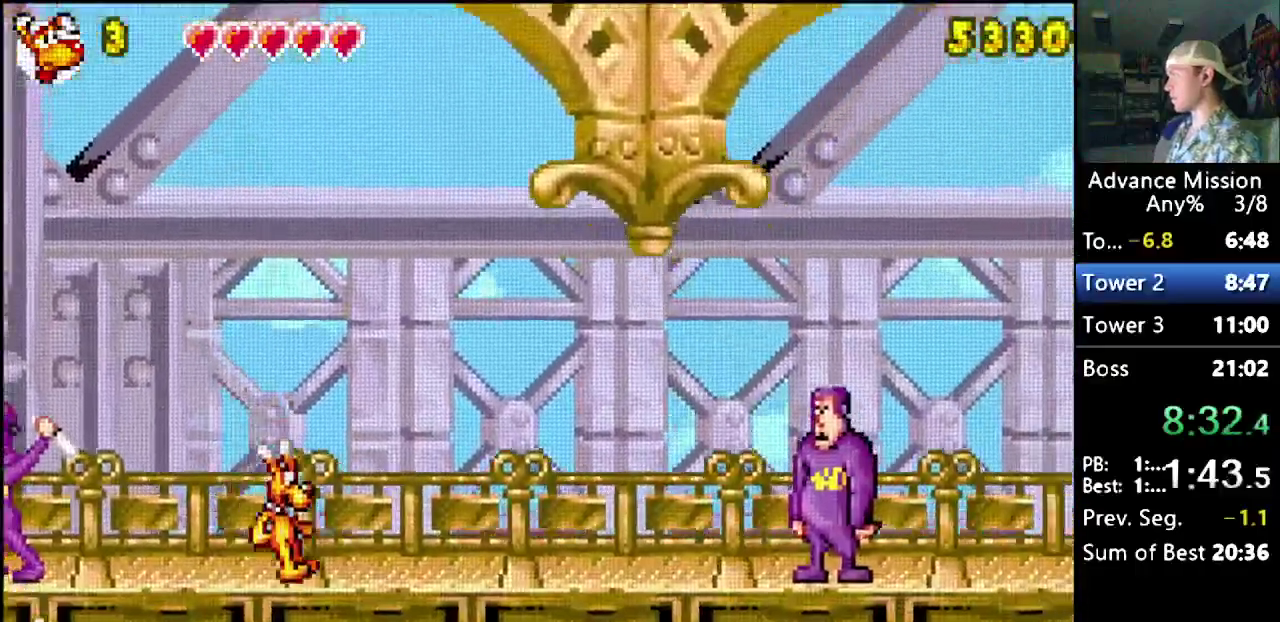
{"buttons": ["DPAD_RIGHT"], "events": []}
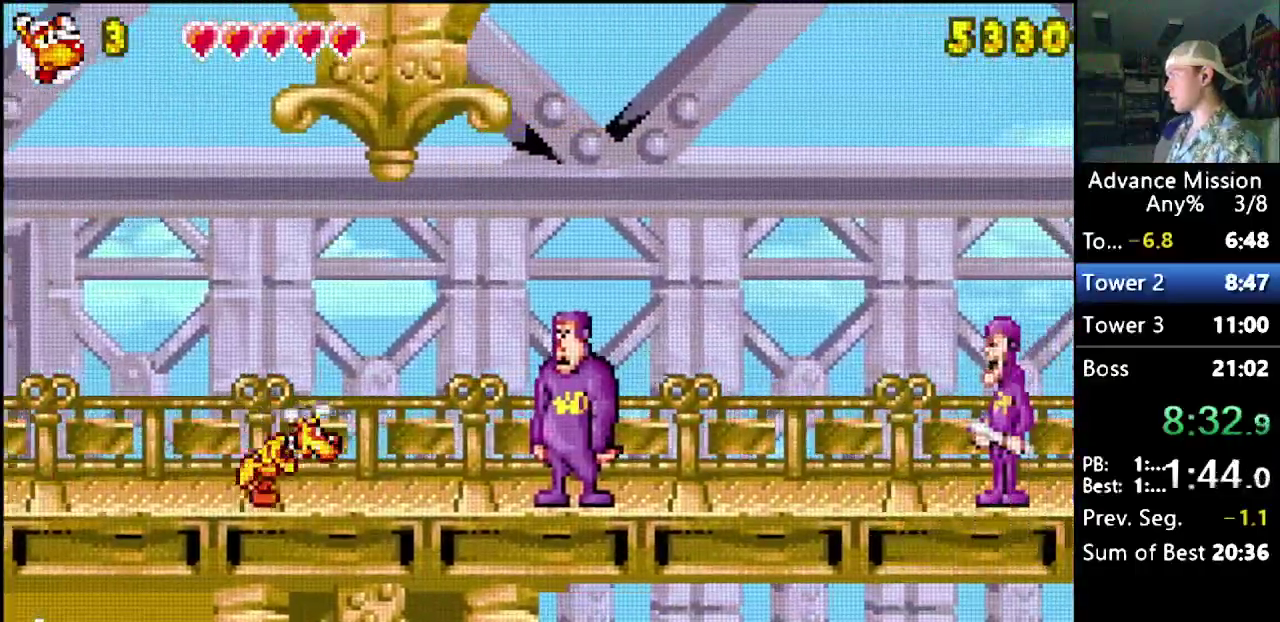
{"buttons": ["B", "DPAD_RIGHT"], "events": [[67, "DPAD_DOWN", "down"], [100, "B", "down"], [350, "DPAD_DOWN", "up"]]}
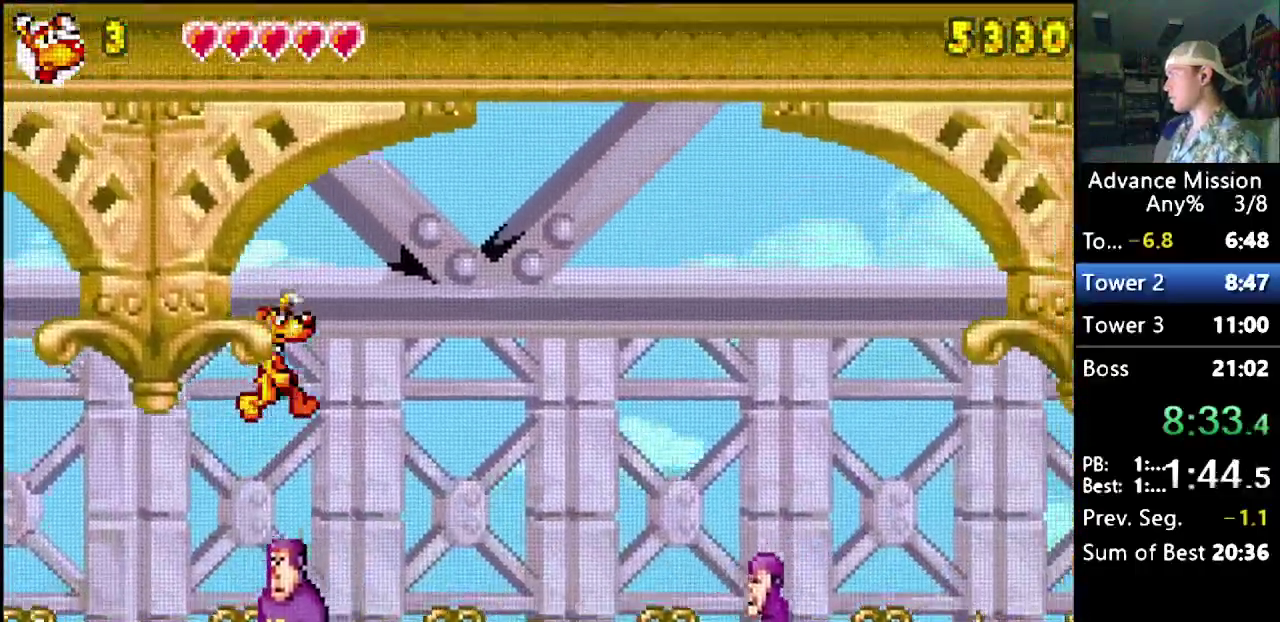
{"buttons": ["B", "DPAD_RIGHT"], "events": [[200, "B", "up"], [450, "B", "down"]]}
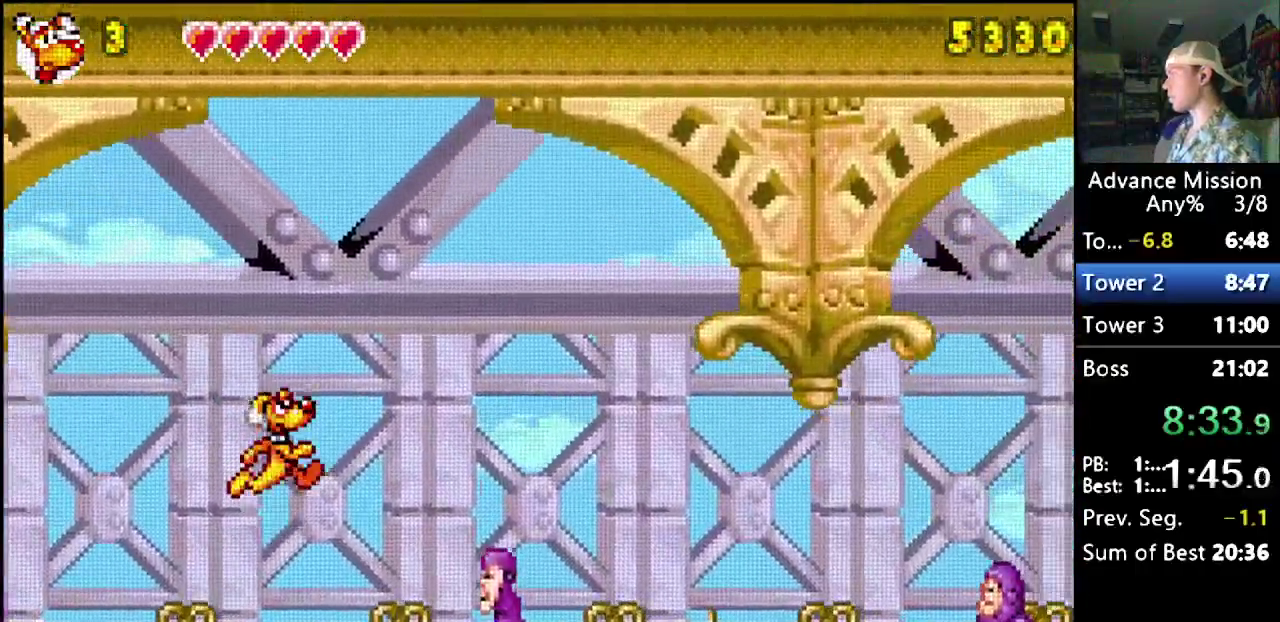
{"buttons": ["DPAD_RIGHT"], "events": [[400, "B", "up"]]}
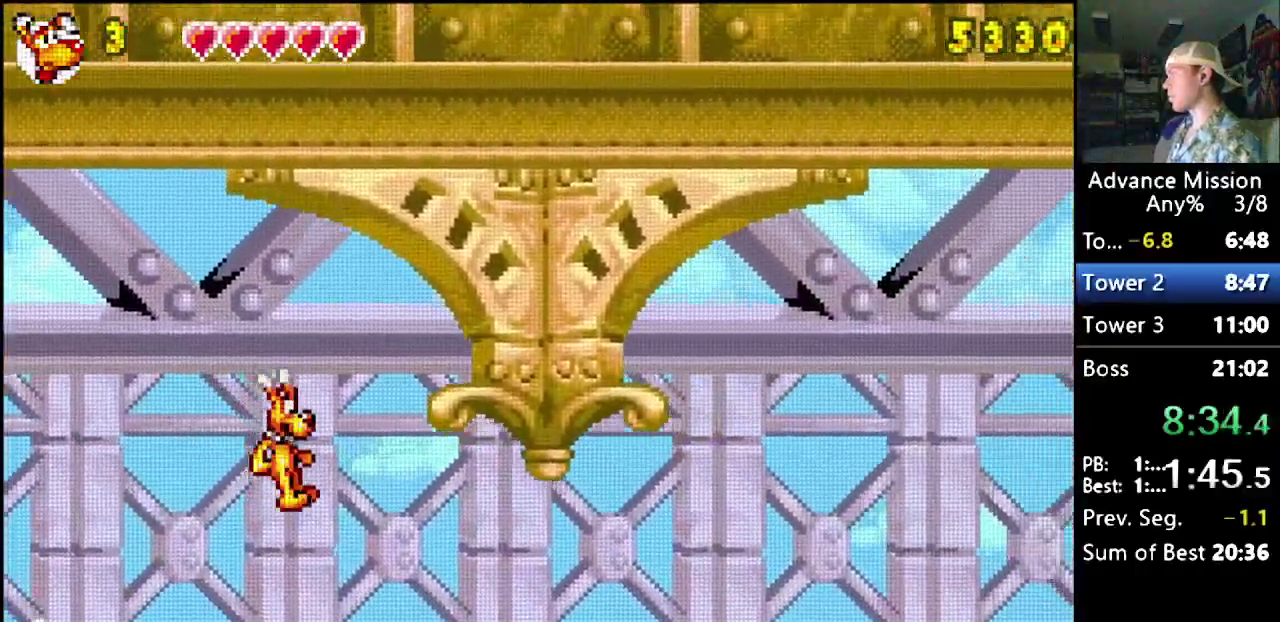
{"buttons": ["B", "DPAD_DOWN", "DPAD_RIGHT"], "events": [[367, "DPAD_DOWN", "down"], [400, "B", "down"]]}
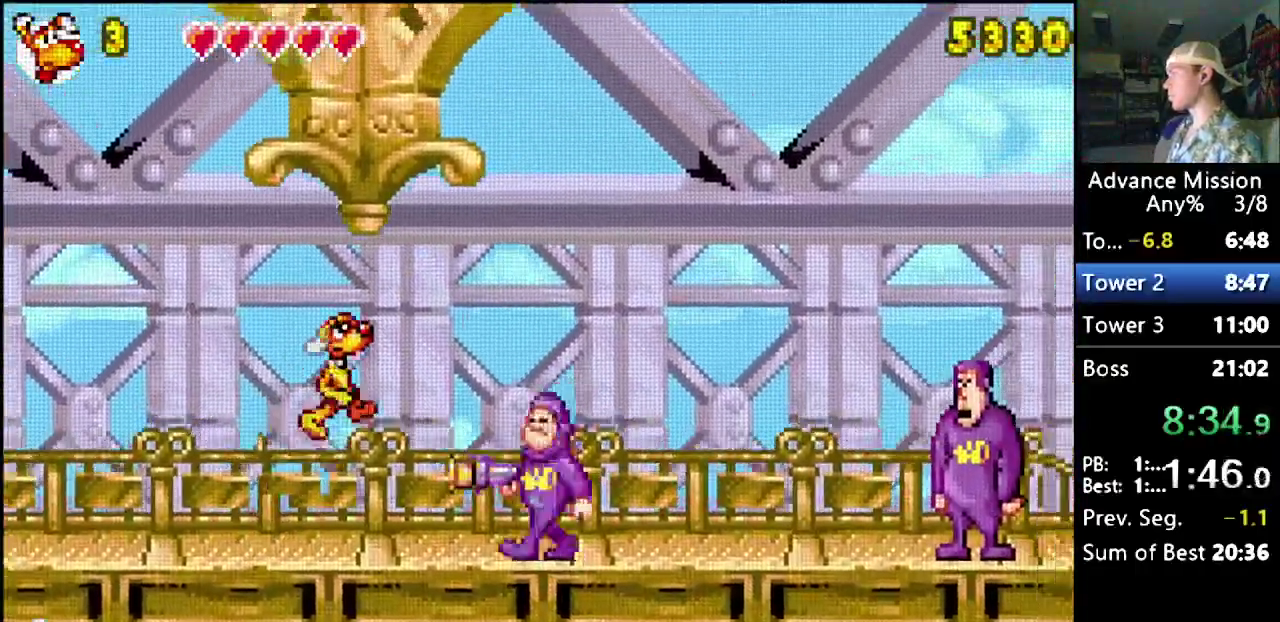
{"buttons": ["B", "DPAD_RIGHT"], "events": [[117, "DPAD_DOWN", "up"]]}
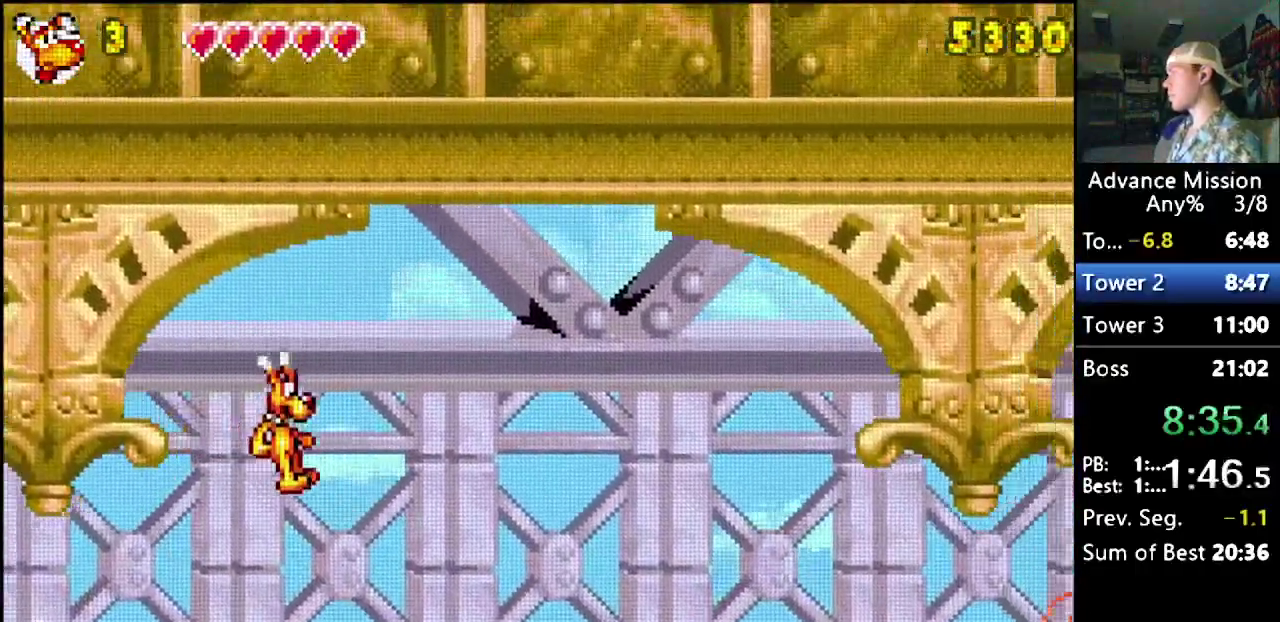
{"buttons": ["B", "DPAD_RIGHT"], "events": [[83, "B", "up"], [217, "B", "down"]]}
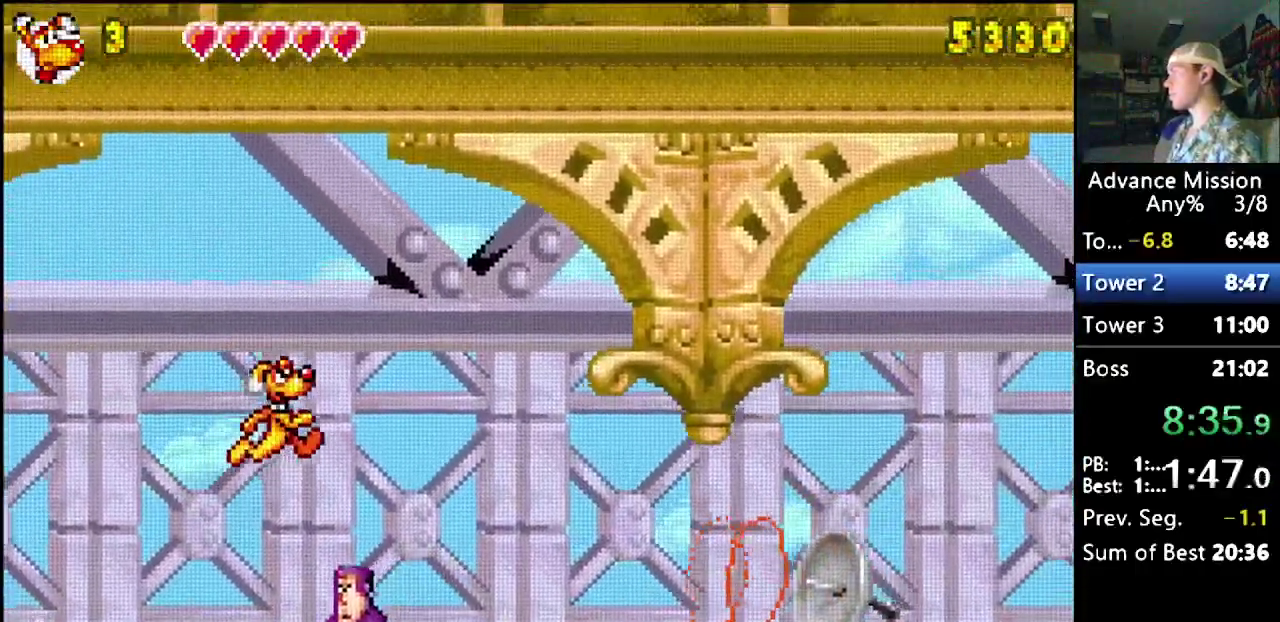
{"buttons": ["DPAD_RIGHT"], "events": [[133, "B", "up"]]}
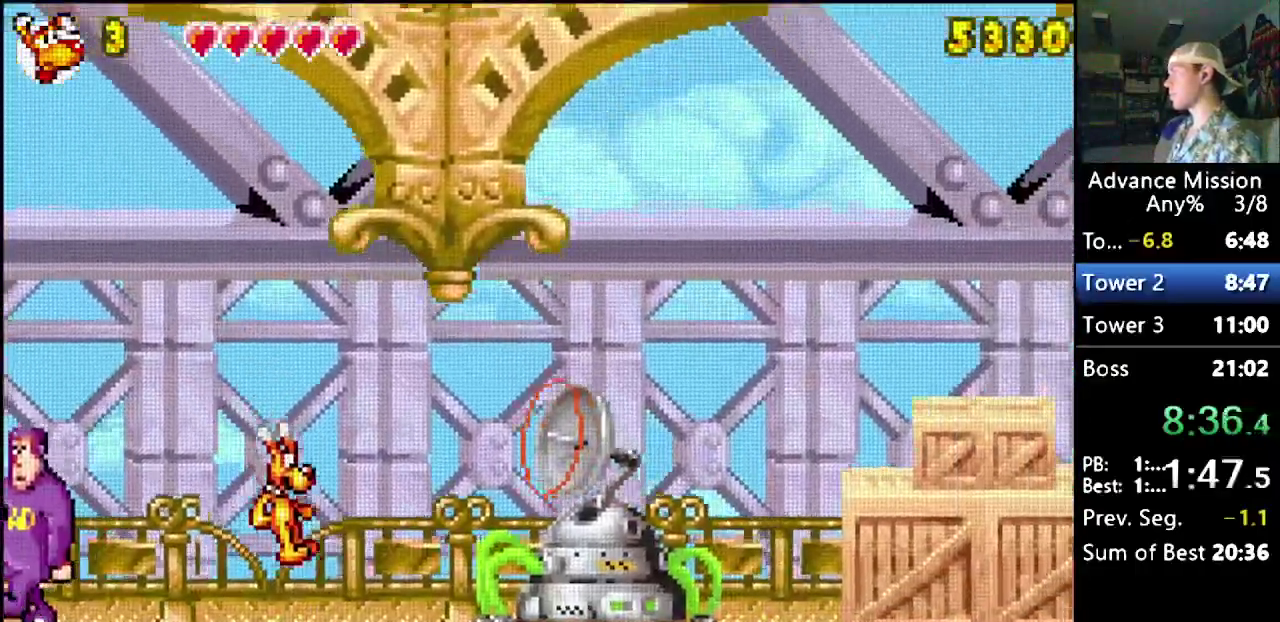
{"buttons": ["DPAD_RIGHT"], "events": [[267, "Y", "down"], [350, "Y", "up"]]}
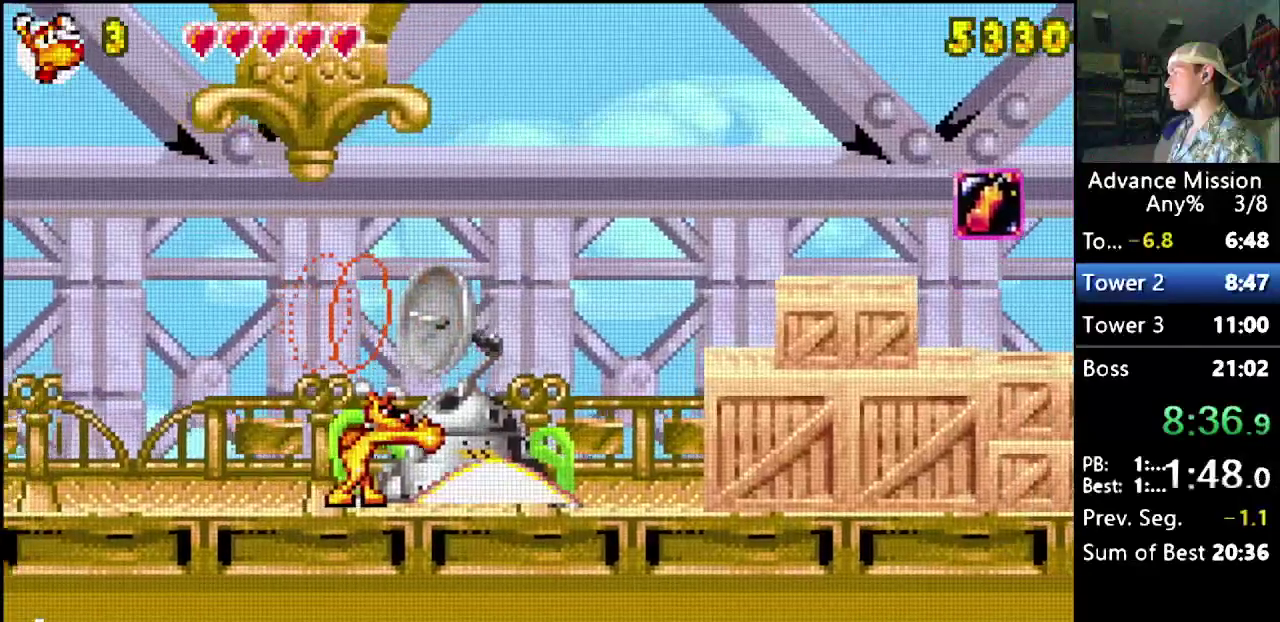
{"buttons": ["B", "DPAD_RIGHT"], "events": [[283, "B", "down"]]}
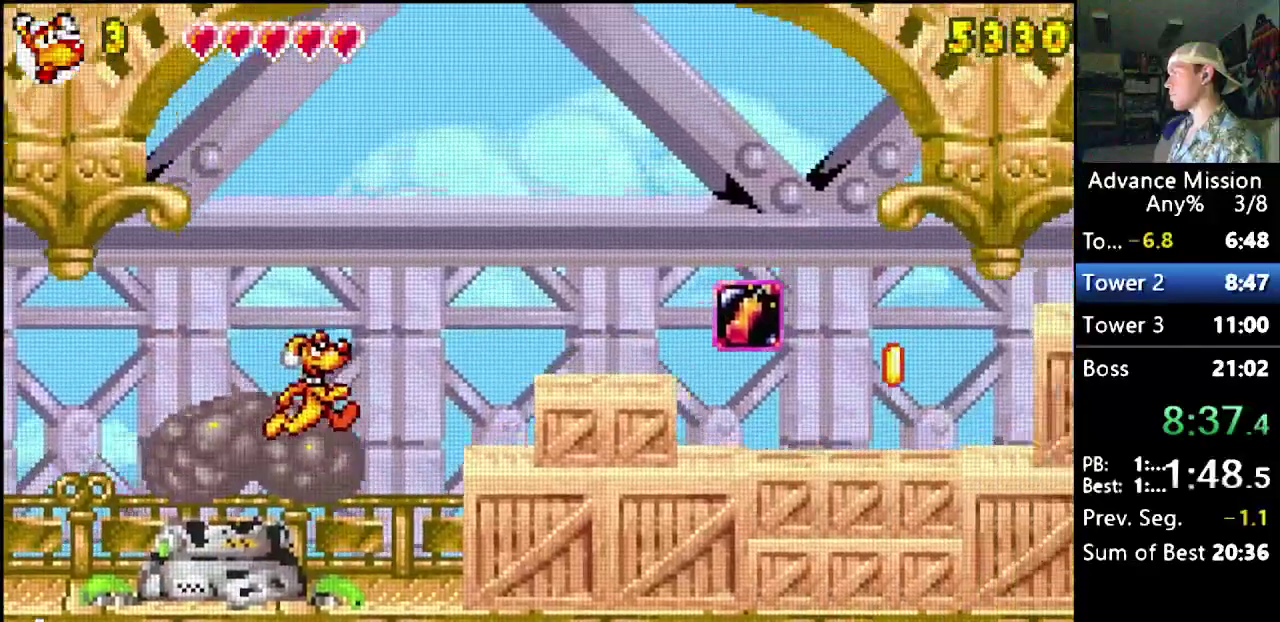
{"buttons": ["DPAD_RIGHT"], "events": [[17, "B", "up"], [117, "B", "down"], [467, "B", "up"]]}
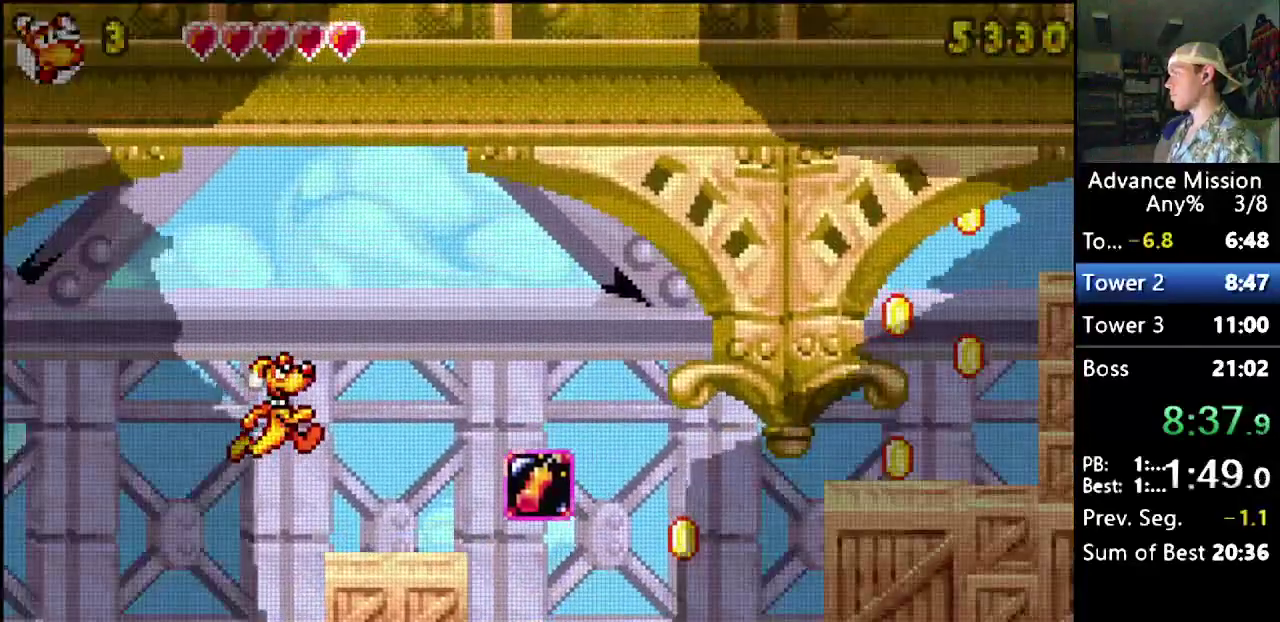
{"buttons": ["B"], "events": [[200, "DPAD_RIGHT", "up"], [367, "B", "down"]]}
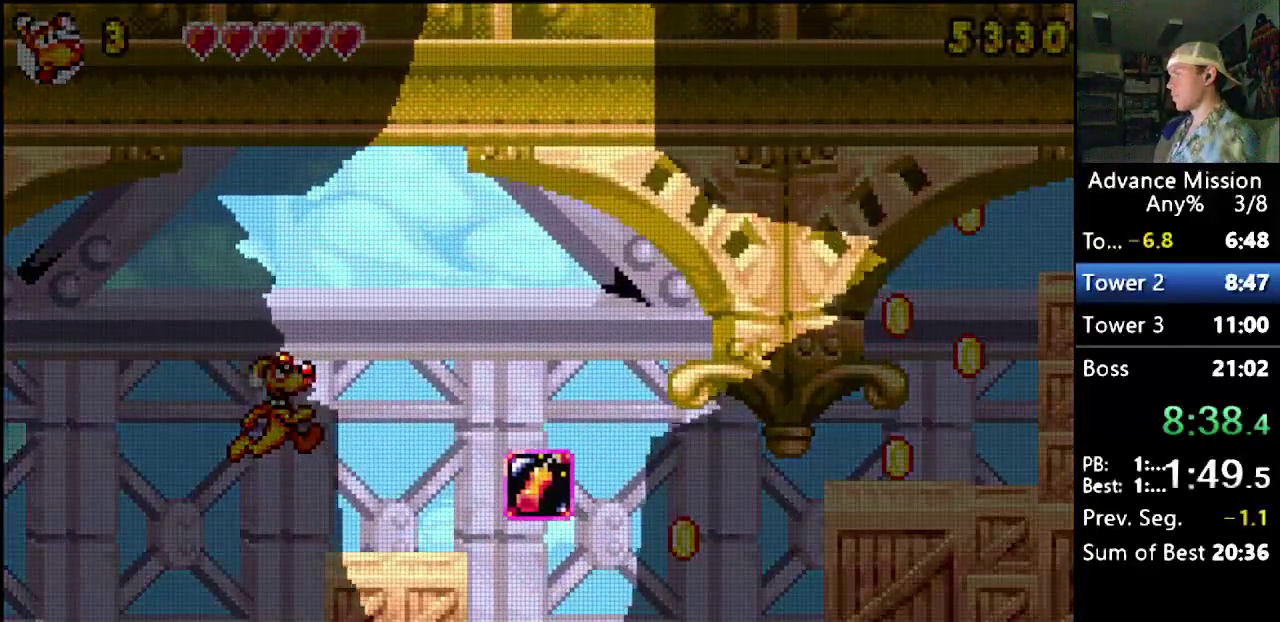
{"buttons": [], "events": [[50, "B", "up"]]}
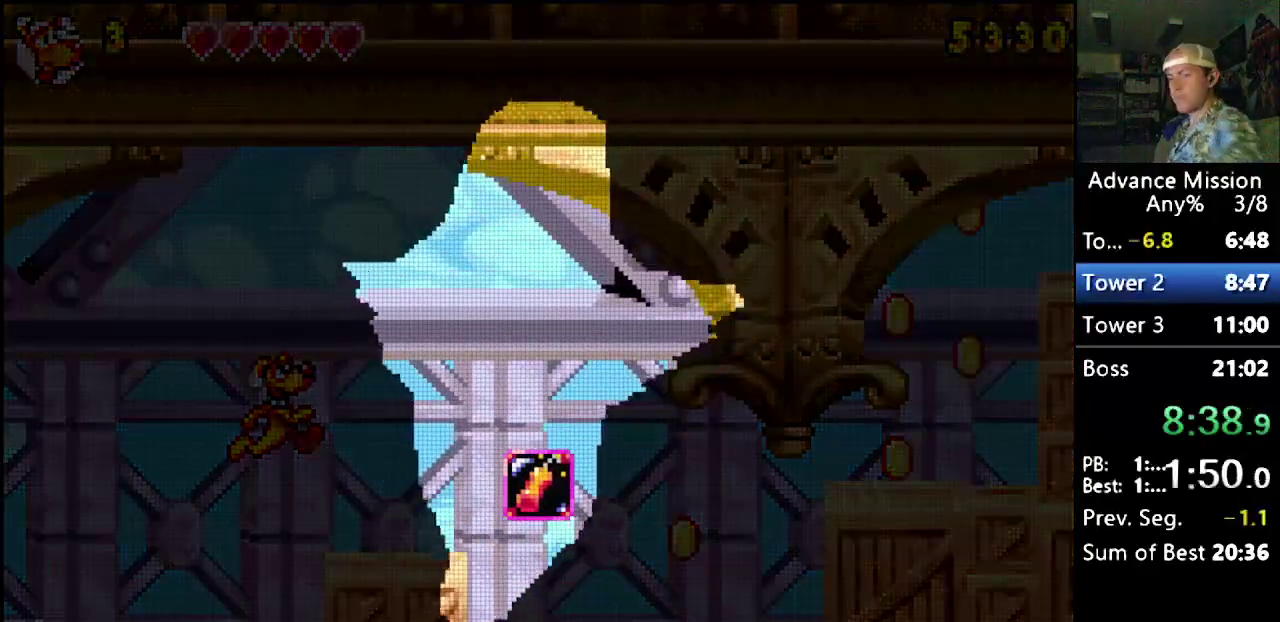
{"buttons": [], "events": []}